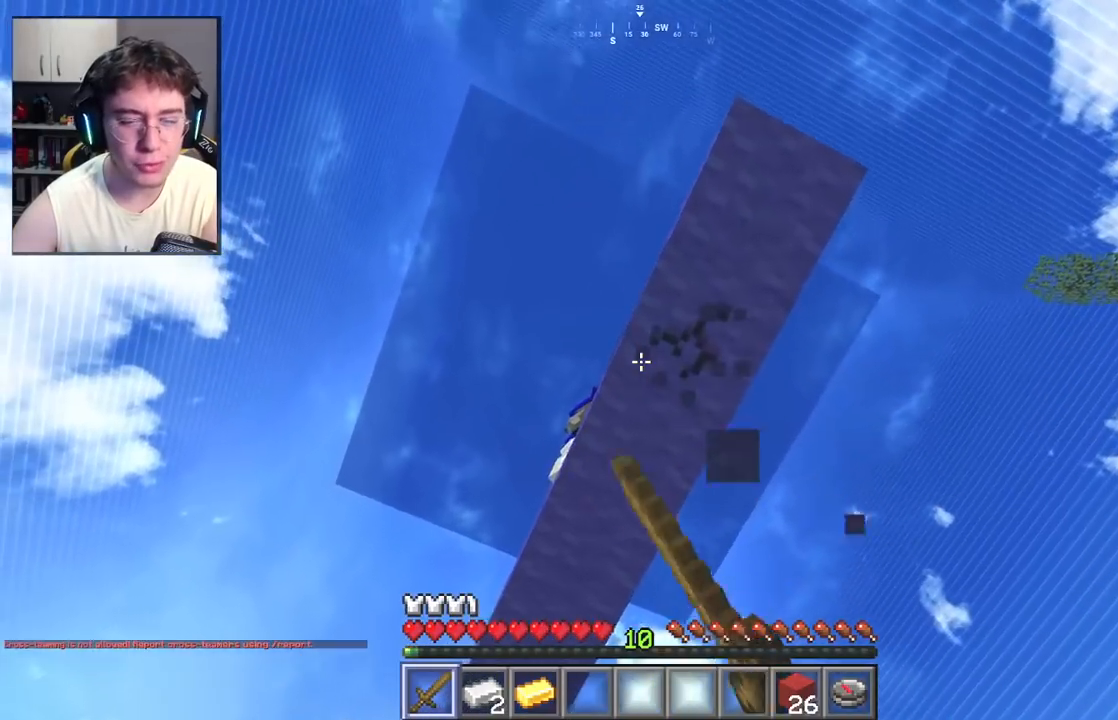
Gameplay with keyboard and mouse; each line is a JSON object with the keys and mouse buttons held at the frame after it. "events" lists presses ("down") and releases ("up") of "a", "d", "s", "space", "w", "mouse_left" and "mouse_right" between this image and that frame as [ms after this image, input, new state], when the widget could be followed in between. "mouse_left", "mouse_right" = the "left", "right" buttons of the "mouse" list. No other keys are recorded. Fast repeated clicks can show as one long hold. Mouse movement is not recorded.
{"keys": ["d"], "mouse": ["left"], "events": [[50, "d", "down"], [133, "w", "up"], [233, "d", "up"], [317, "s", "down"], [400, "d", "down"], [500, "s", "up"]]}
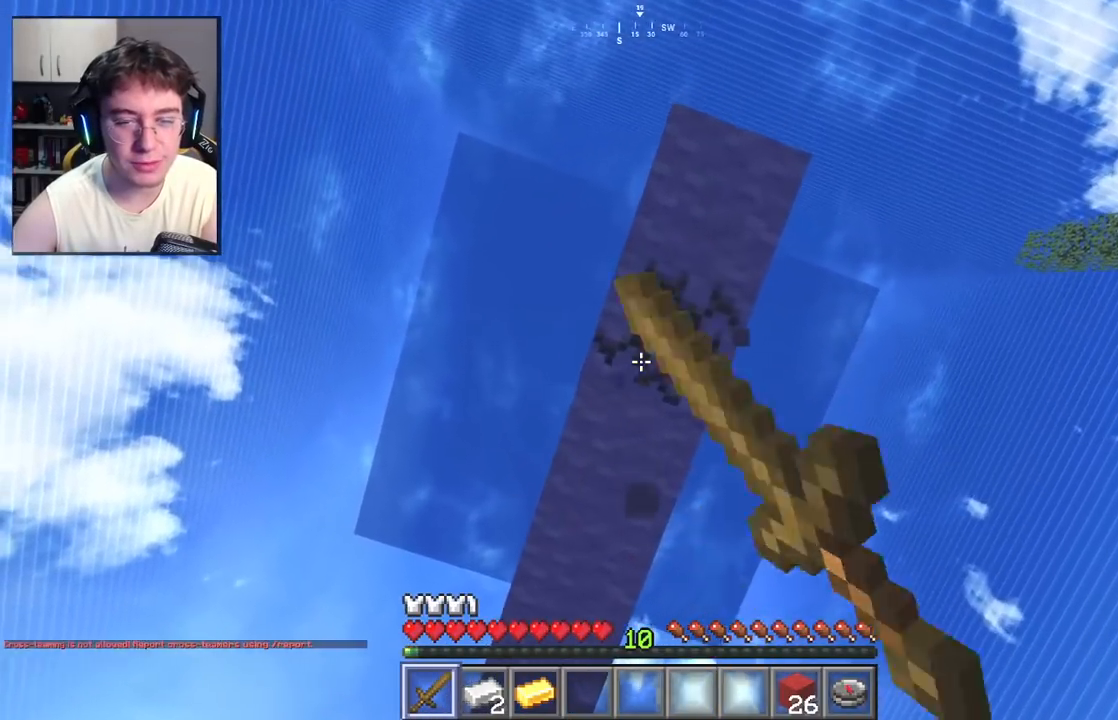
{"keys": [], "mouse": ["left"], "events": [[83, "d", "up"]]}
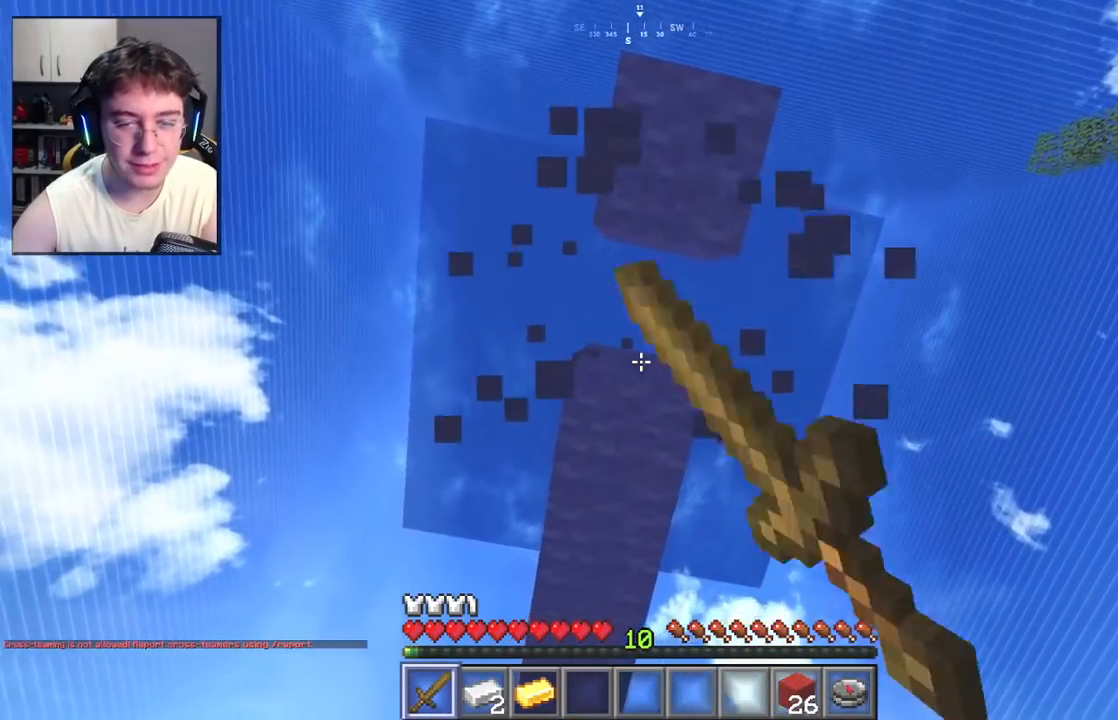
{"keys": [], "mouse": [], "events": [[33, "space", "down"], [50, "mouse_left", "up"], [233, "mouse_left", "down"], [300, "space", "up"], [383, "mouse_left", "up"]]}
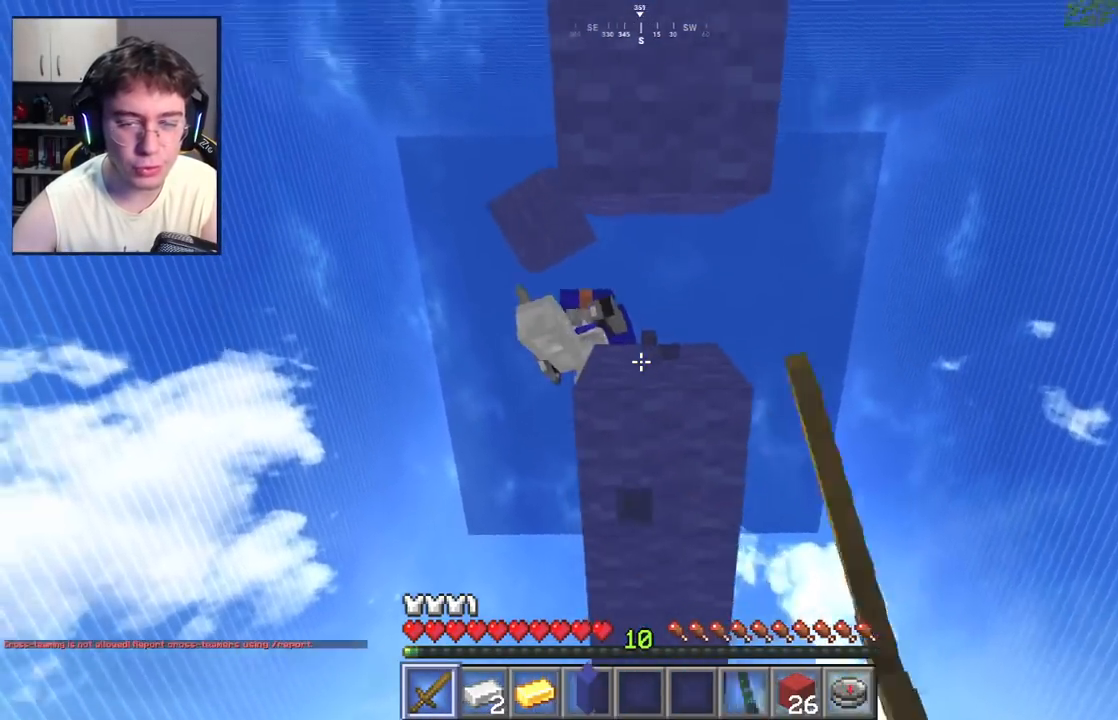
{"keys": [], "mouse": ["left"], "events": [[83, "space", "down"], [150, "mouse_left", "down"], [250, "space", "up"]]}
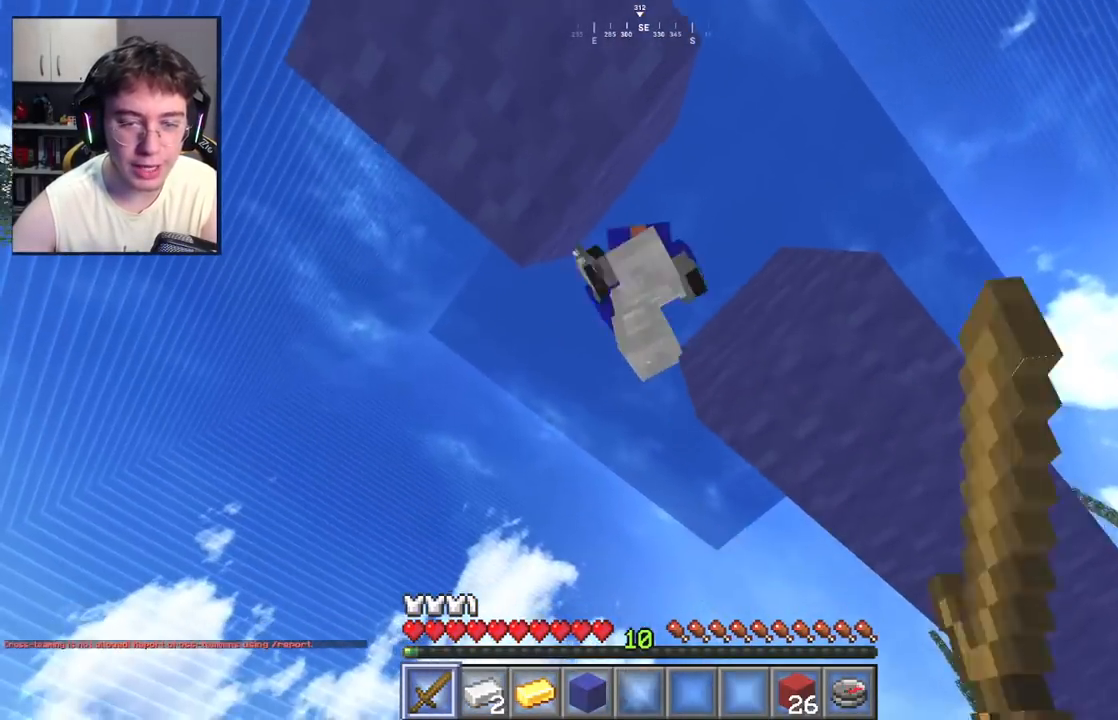
{"keys": ["d", "w"], "mouse": ["left"], "events": [[50, "w", "down"], [183, "a", "down"], [300, "w", "up"], [450, "a", "up"], [500, "d", "down"], [500, "w", "down"]]}
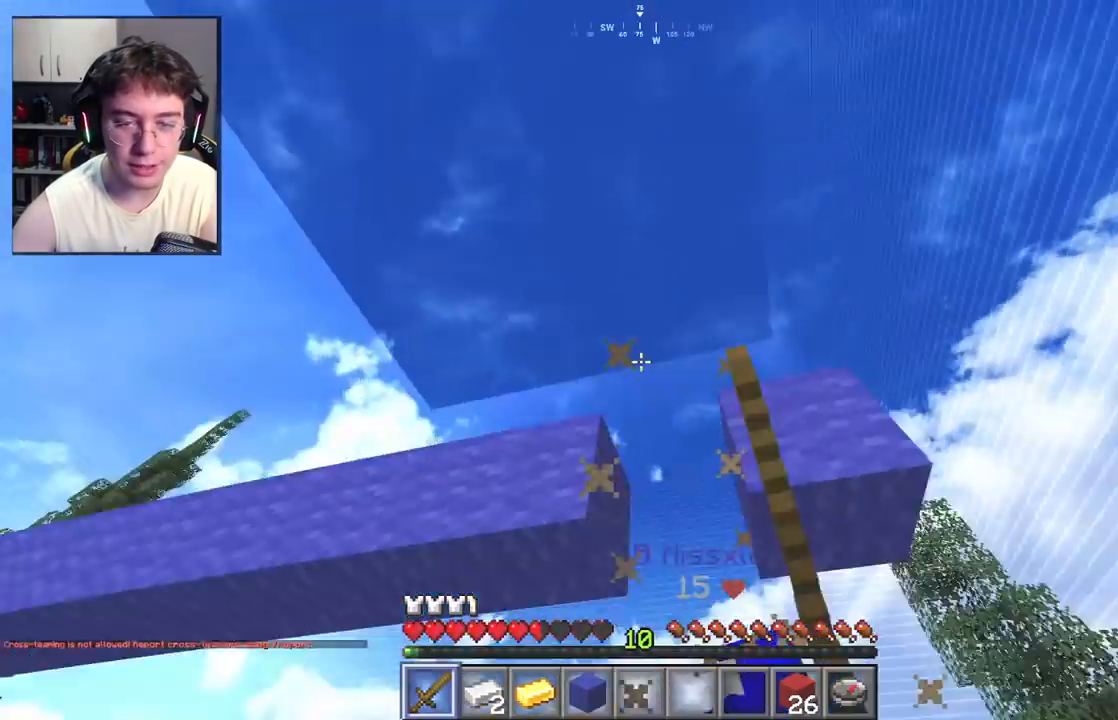
{"keys": ["d", "w"], "mouse": ["left"], "events": []}
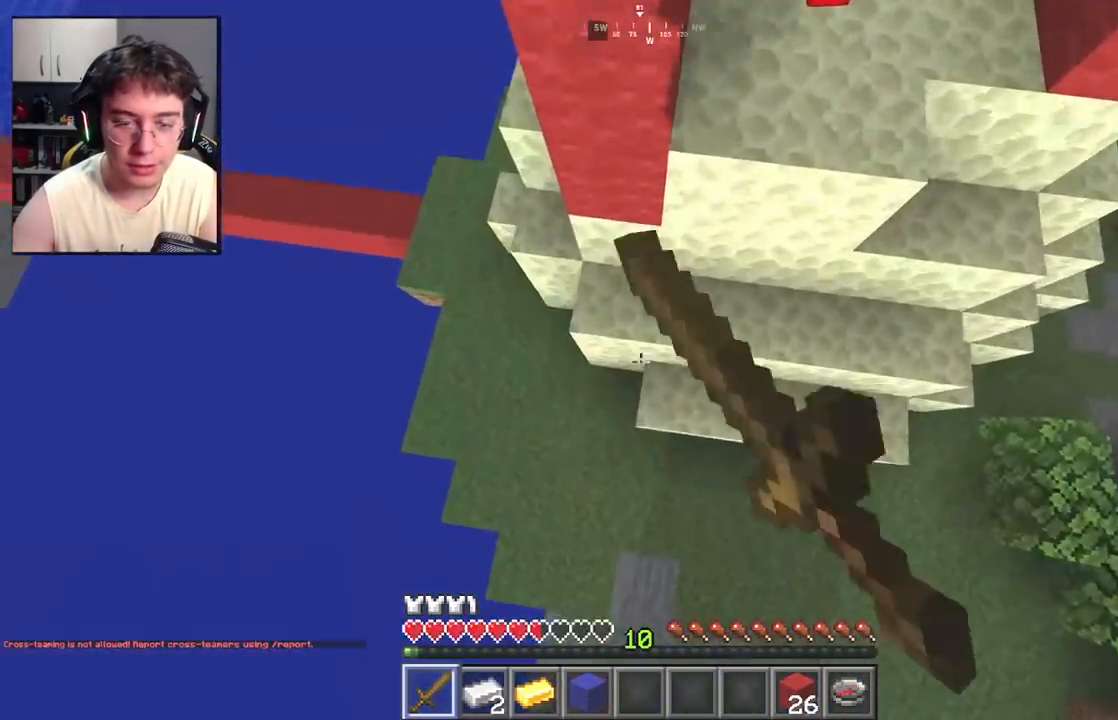
{"keys": ["d", "w"], "mouse": [], "events": [[167, "mouse_left", "up"]]}
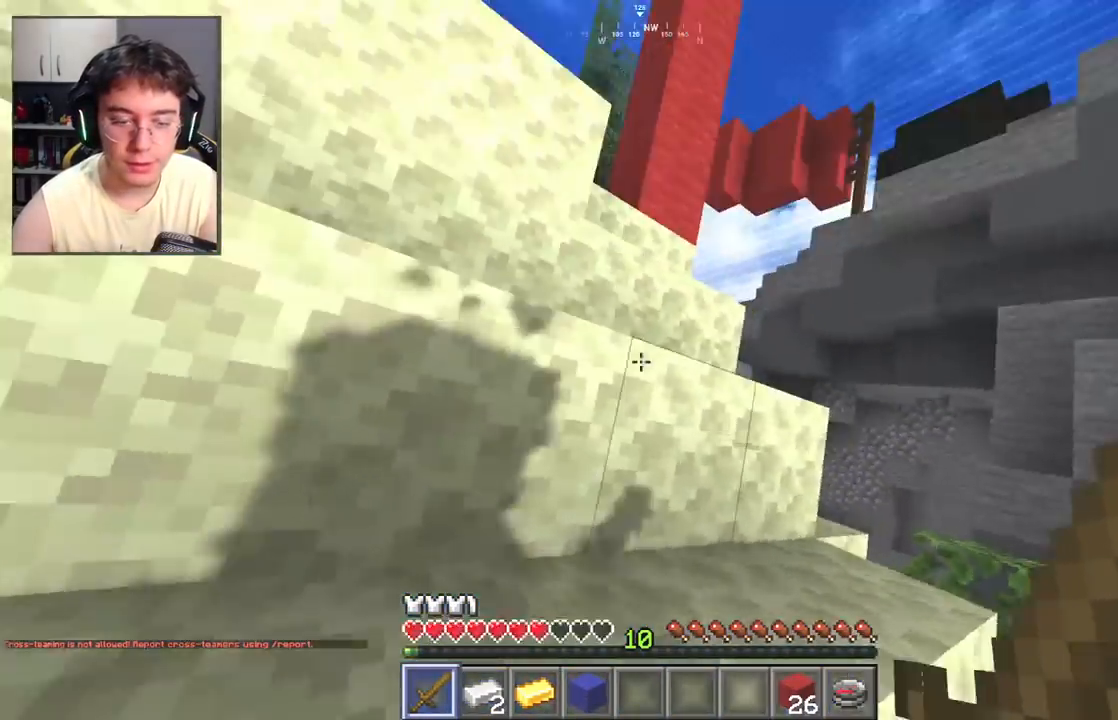
{"keys": ["d", "w"], "mouse": ["left"], "events": [[117, "space", "down"], [350, "space", "up"], [383, "mouse_left", "down"]]}
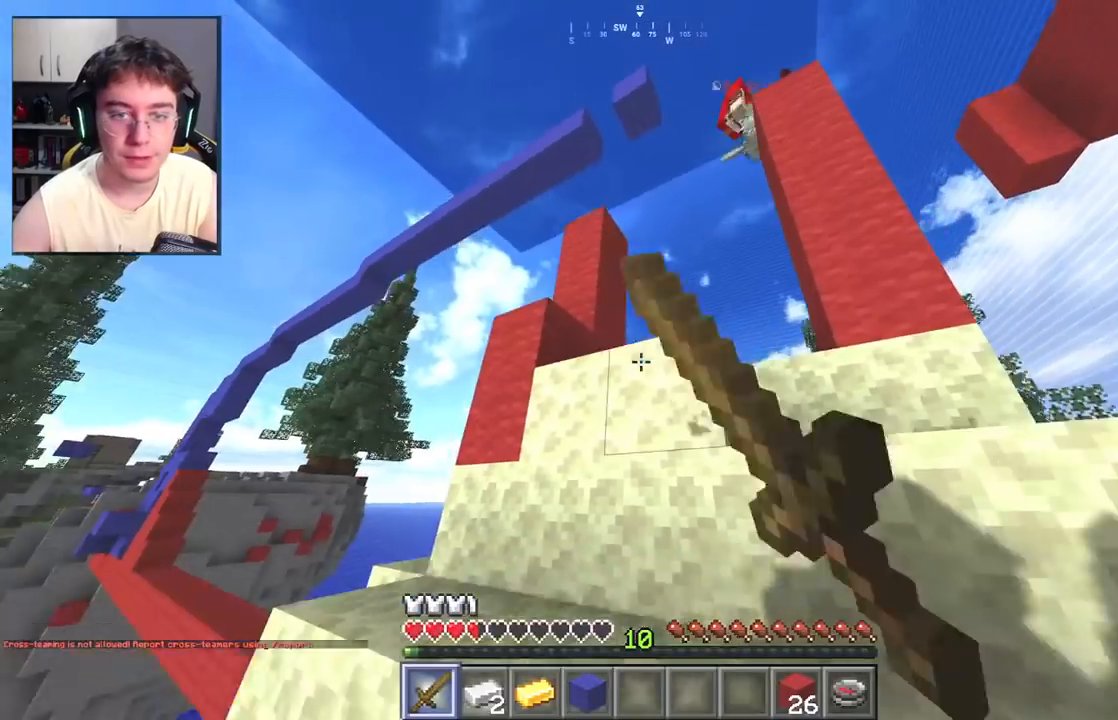
{"keys": ["d", "space", "w"], "mouse": ["left"], "events": [[50, "space", "down"], [100, "mouse_left", "up"], [167, "mouse_left", "down"], [267, "mouse_left", "up"], [300, "mouse_left", "down"], [317, "space", "up"], [400, "space", "down"]]}
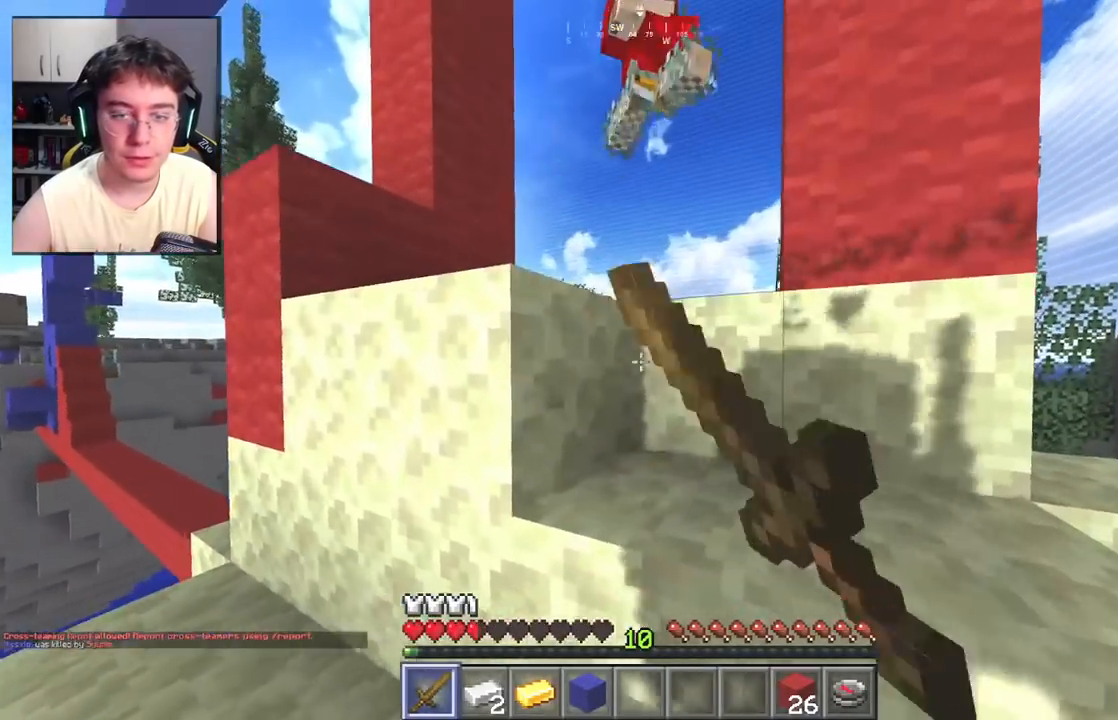
{"keys": ["d", "space", "w"], "mouse": ["left"], "events": [[217, "space", "up"], [233, "d", "up"], [250, "a", "down"], [317, "space", "down"], [383, "a", "up"], [400, "d", "down"]]}
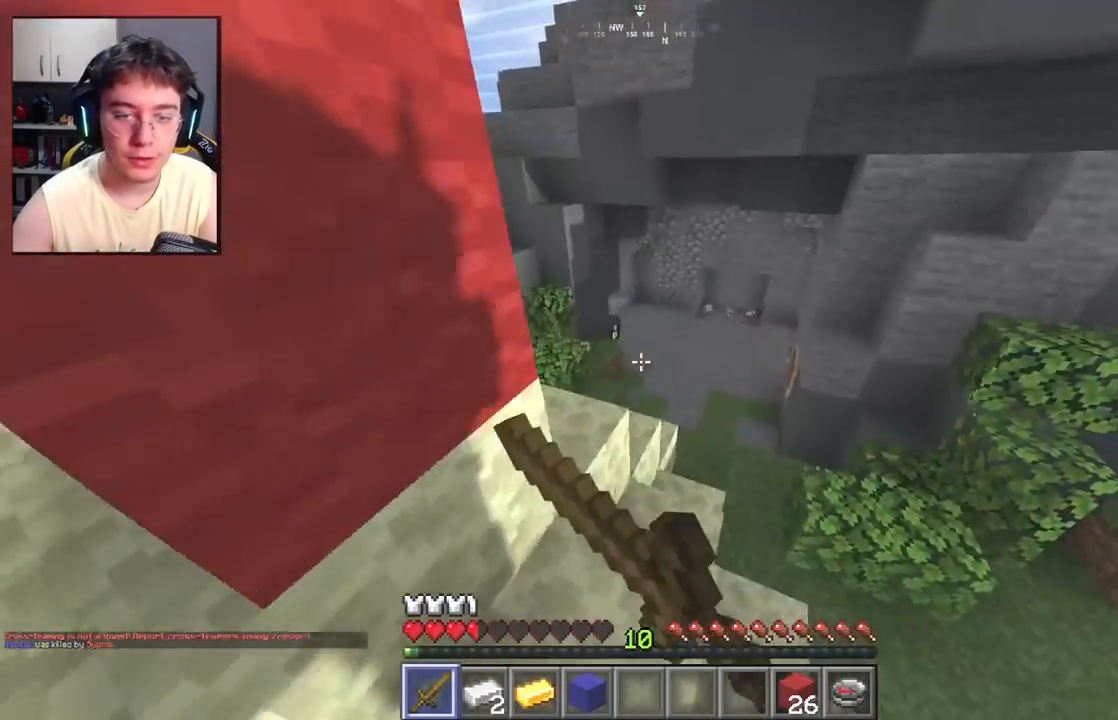
{"keys": ["w"], "mouse": [], "events": [[17, "space", "up"], [83, "mouse_left", "up"], [233, "d", "up"]]}
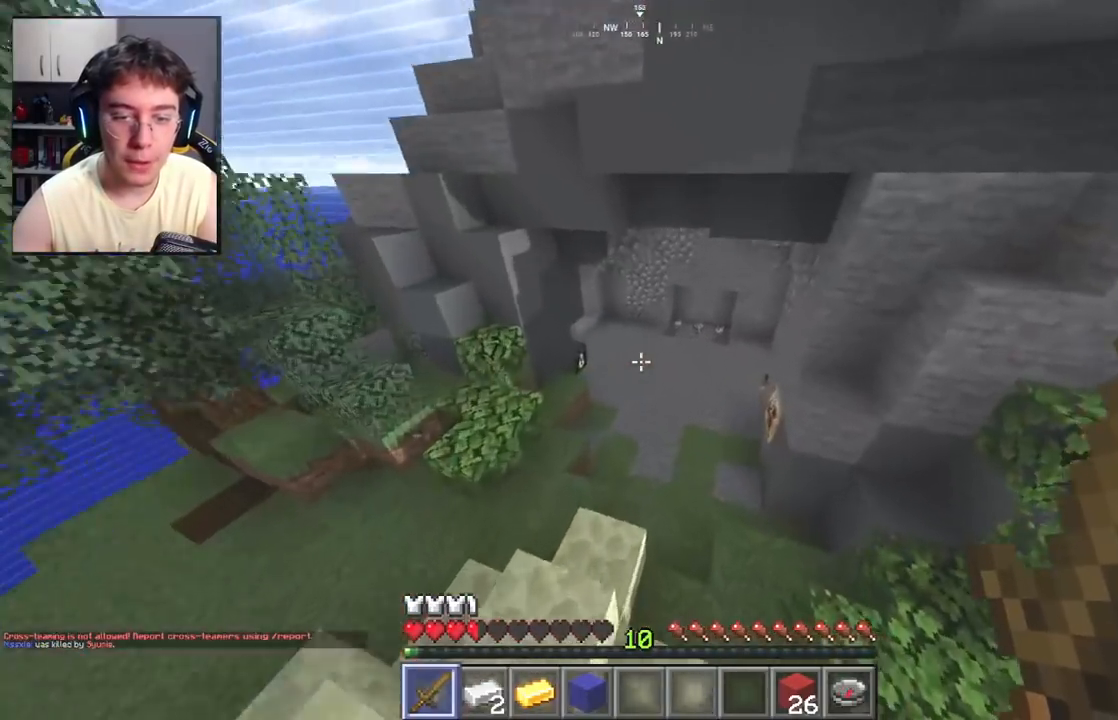
{"keys": ["w"], "mouse": [], "events": []}
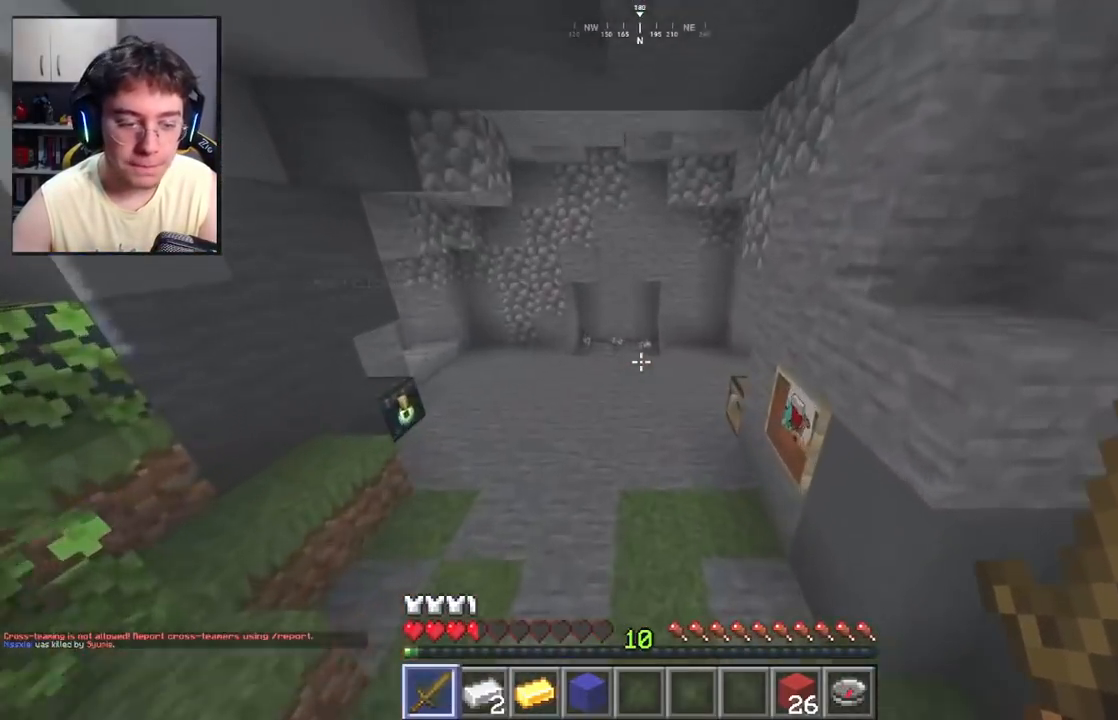
{"keys": ["a", "space", "w"], "mouse": [], "events": [[283, "space", "down"], [417, "a", "down"]]}
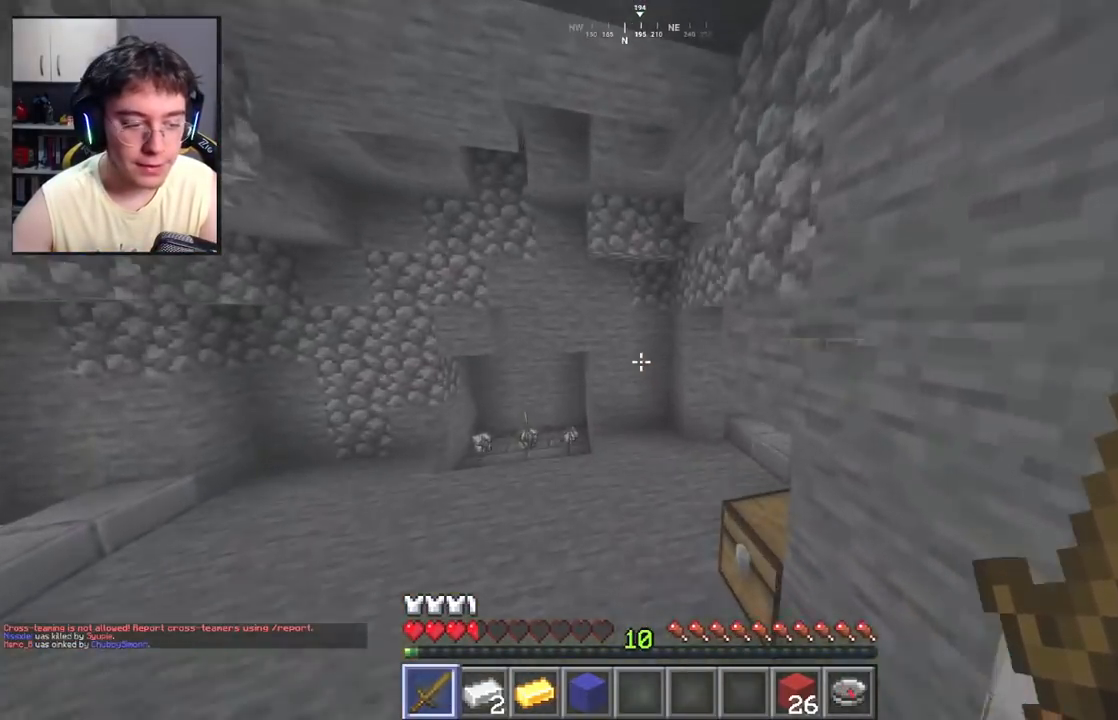
{"keys": ["a", "space", "w"], "mouse": [], "events": [[33, "space", "up"], [283, "space", "down"]]}
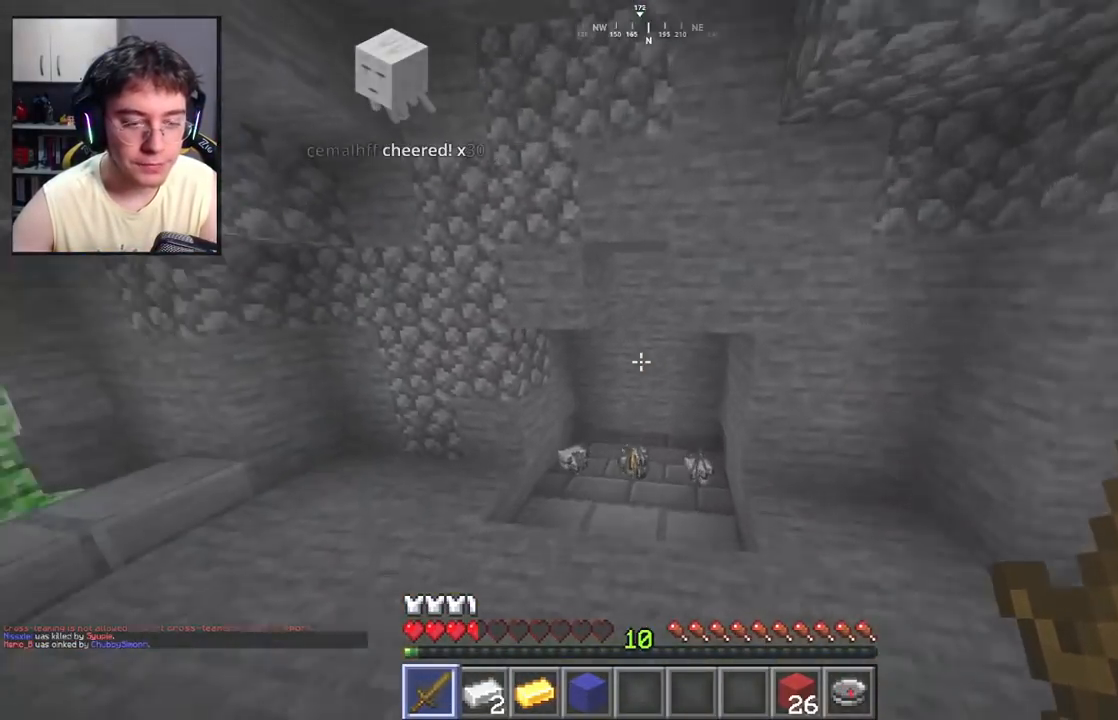
{"keys": ["a", "w"], "mouse": [], "events": [[17, "space", "up"], [133, "a", "up"], [450, "a", "down"]]}
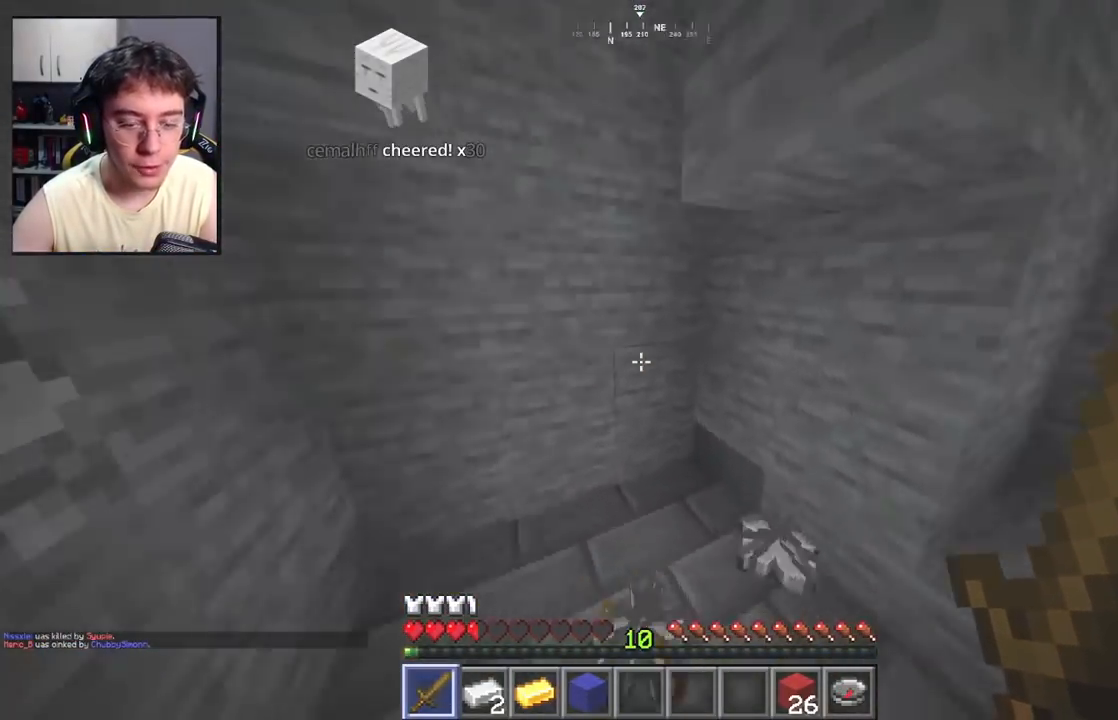
{"keys": ["a", "w"], "mouse": [], "events": [[200, "a", "up"], [467, "a", "down"]]}
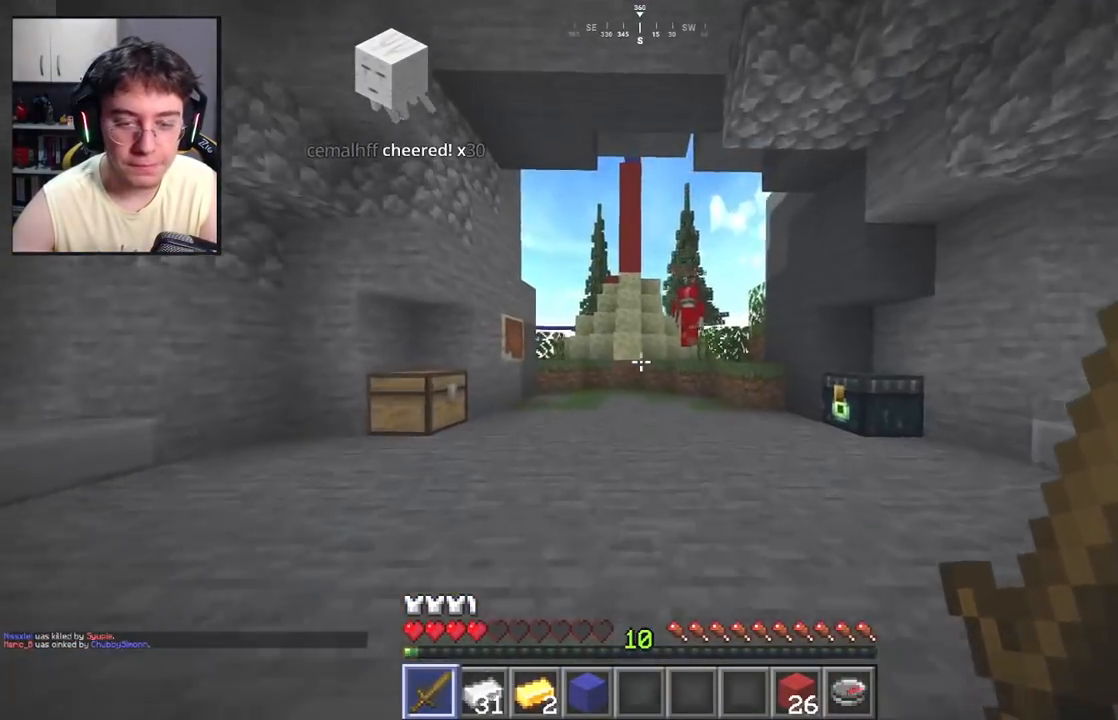
{"keys": ["w"], "mouse": [], "events": [[483, "a", "up"]]}
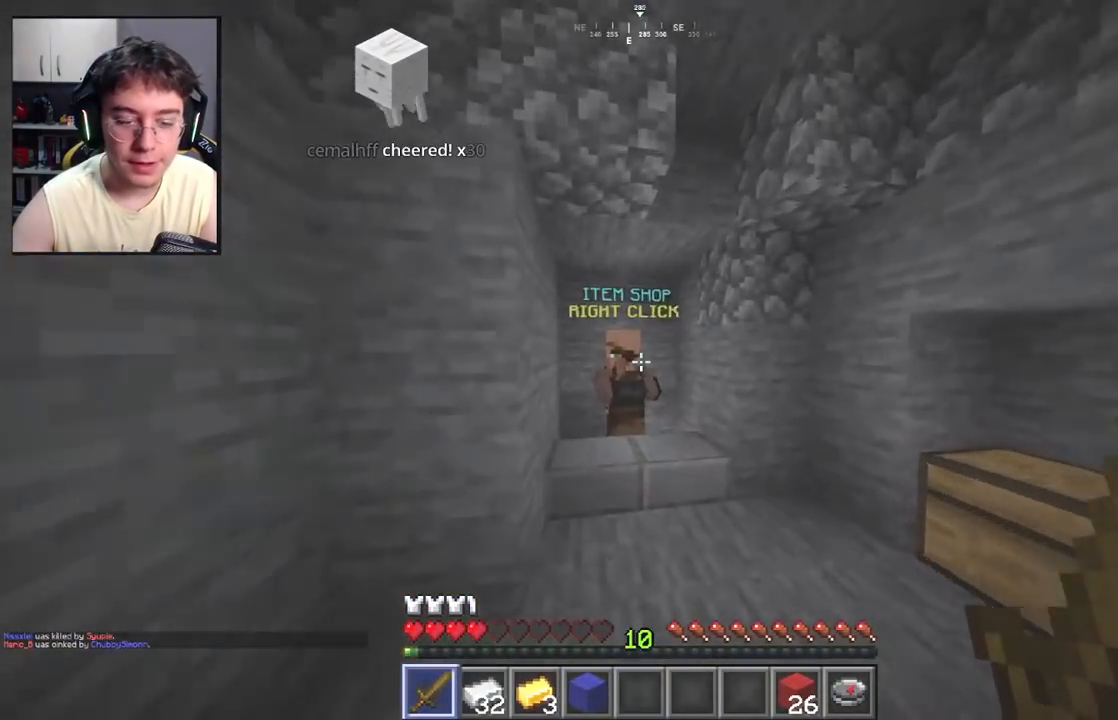
{"keys": [], "mouse": [], "events": [[333, "mouse_right", "down"], [367, "w", "up"], [500, "mouse_right", "up"]]}
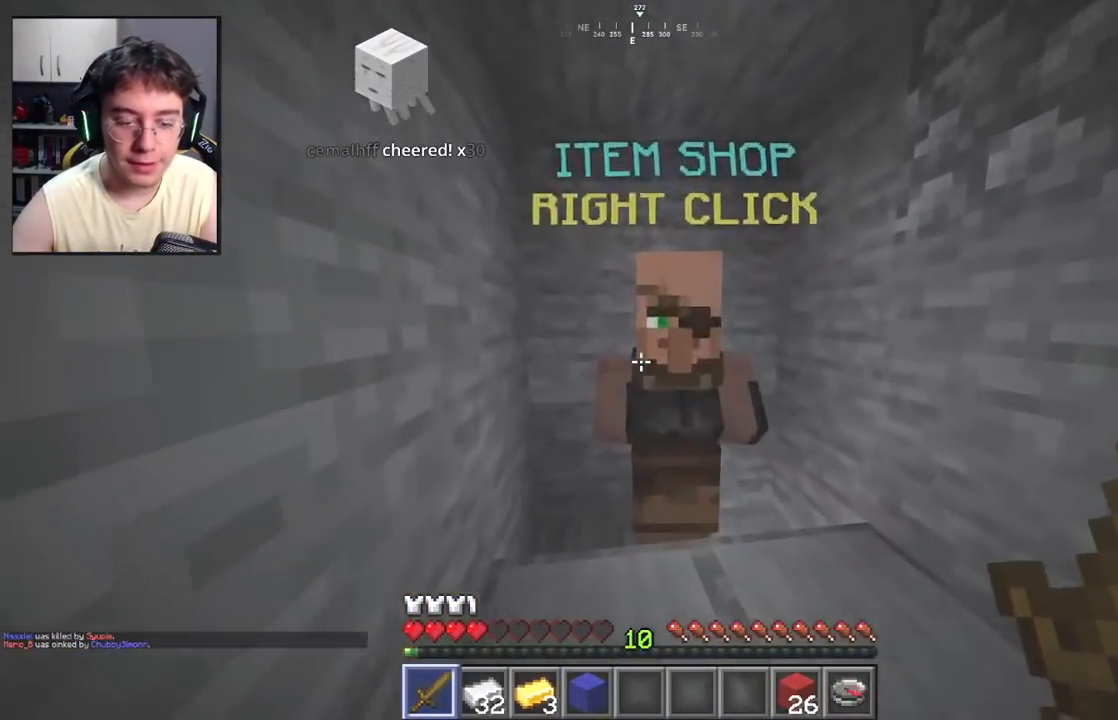
{"keys": [], "mouse": [], "events": []}
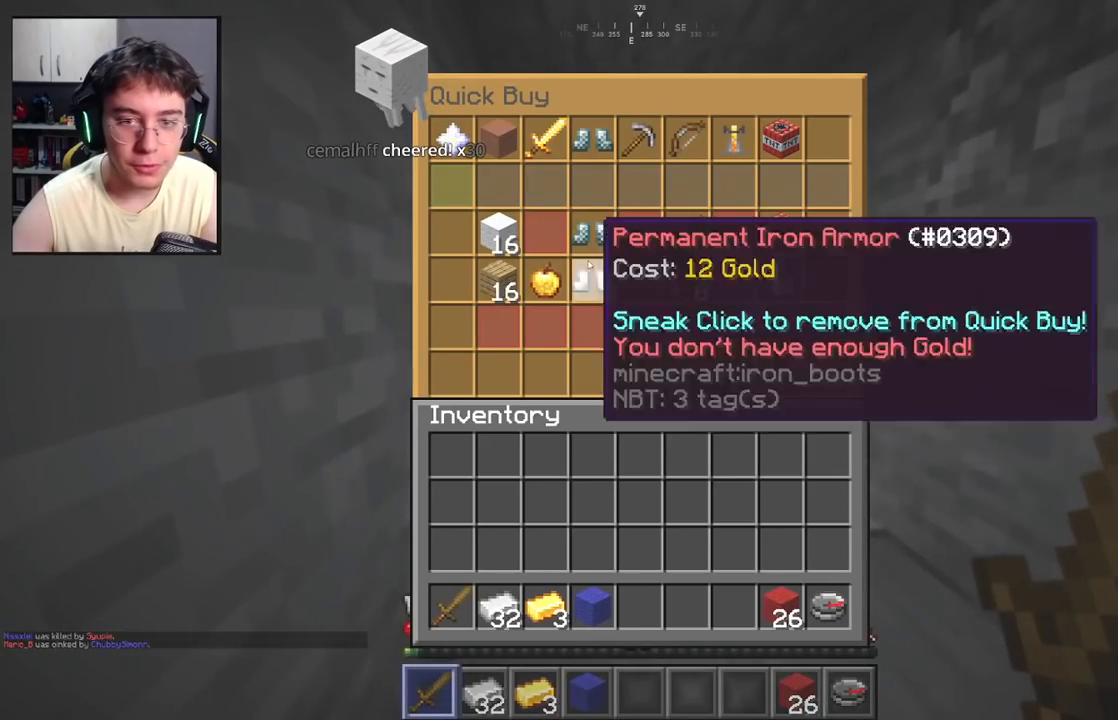
{"keys": [], "mouse": []}
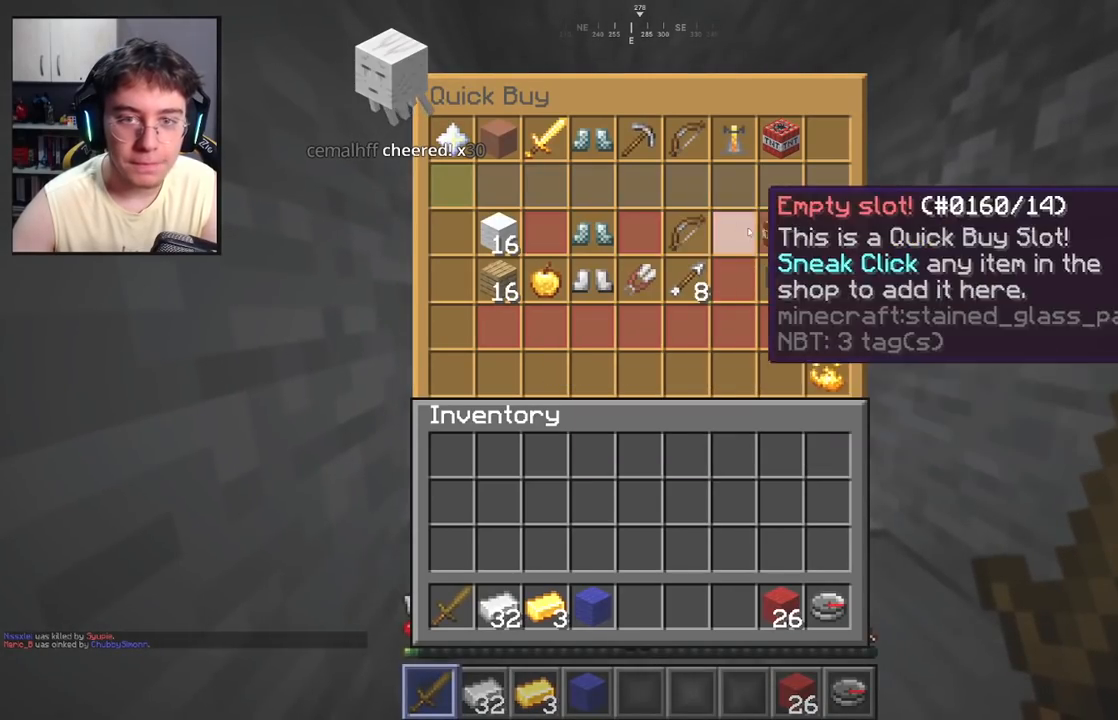
{"keys": [], "mouse": [], "events": []}
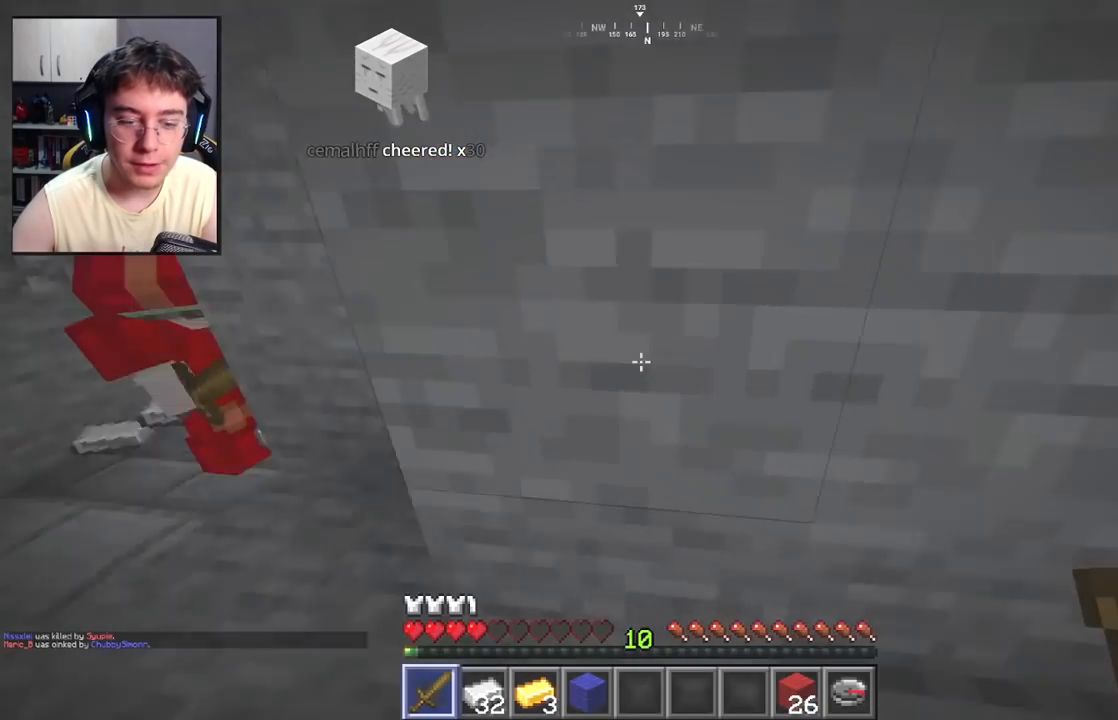
{"keys": ["w"], "mouse": [], "events": [[50, "a", "down"], [50, "w", "down"], [433, "a", "up"]]}
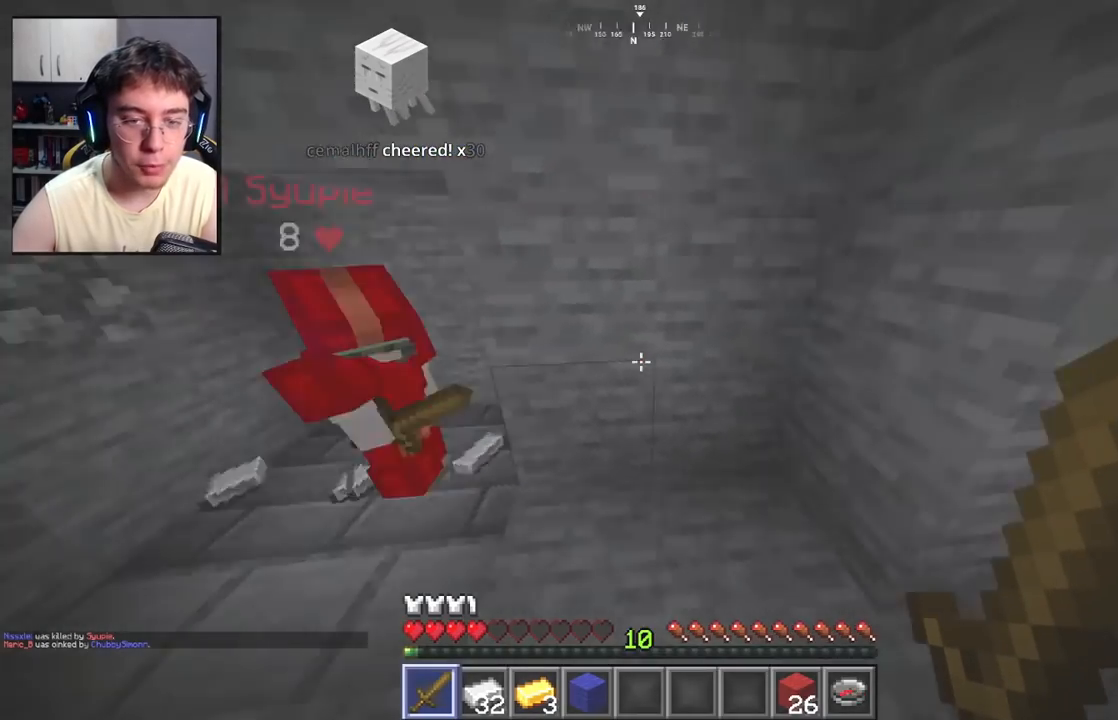
{"keys": ["w"], "mouse": [], "events": [[67, "d", "down"], [383, "d", "up"]]}
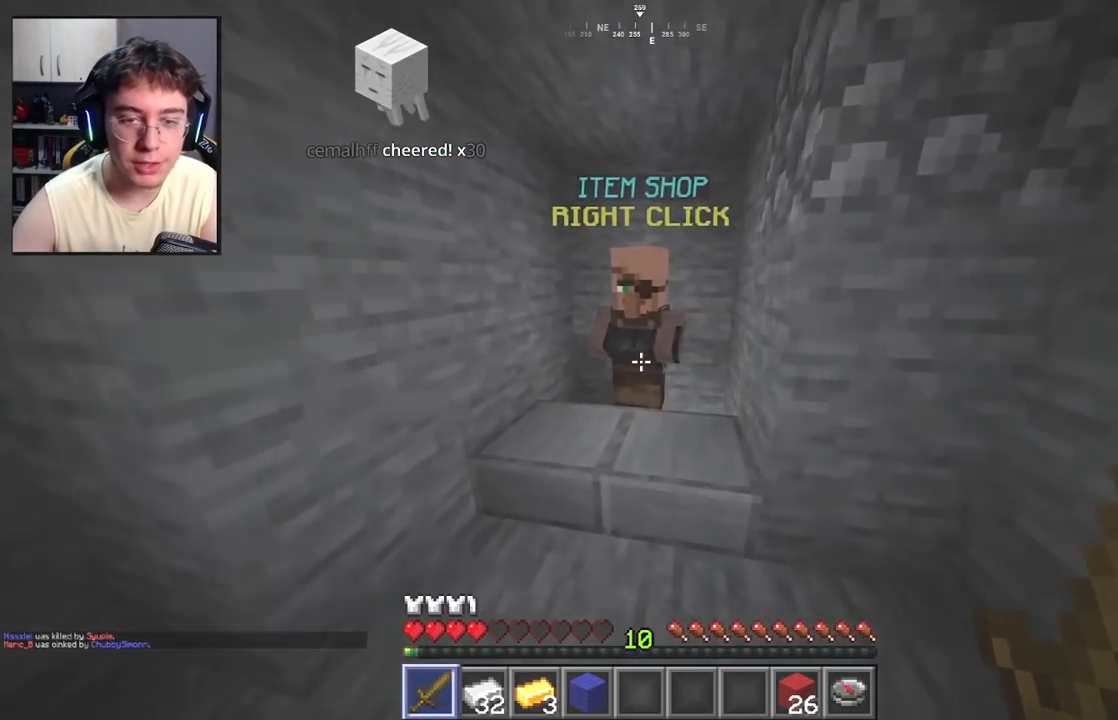
{"keys": [], "mouse": [], "events": [[100, "mouse_right", "down"], [117, "w", "up"], [233, "mouse_right", "up"]]}
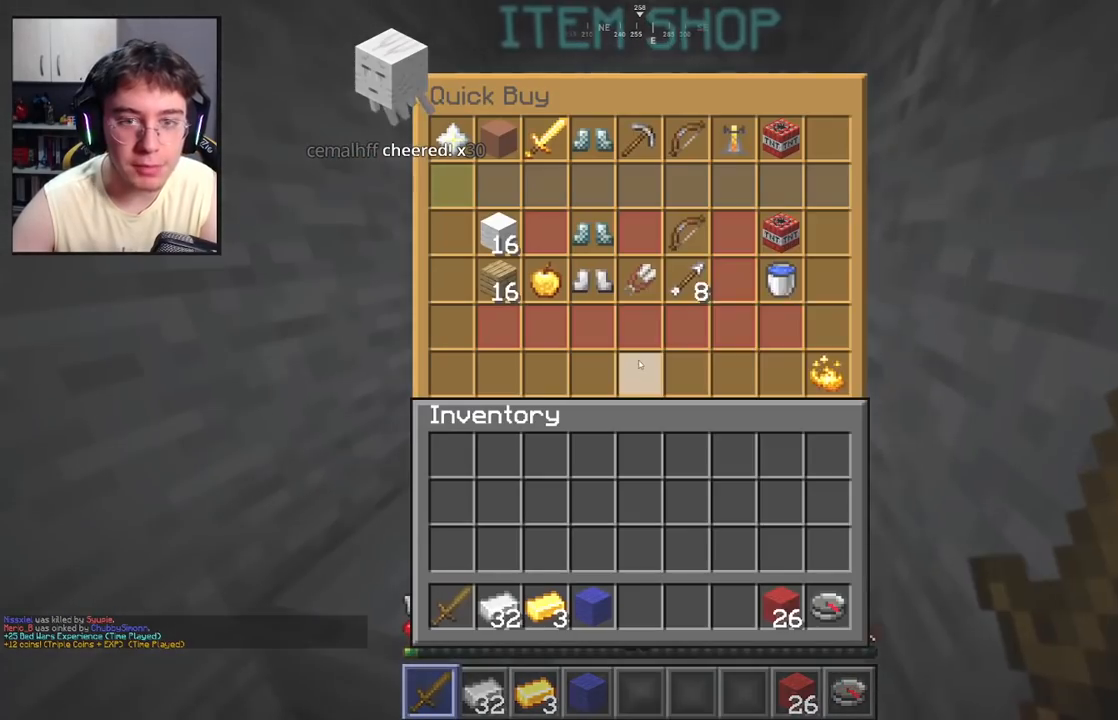
{"keys": [], "mouse": [], "events": []}
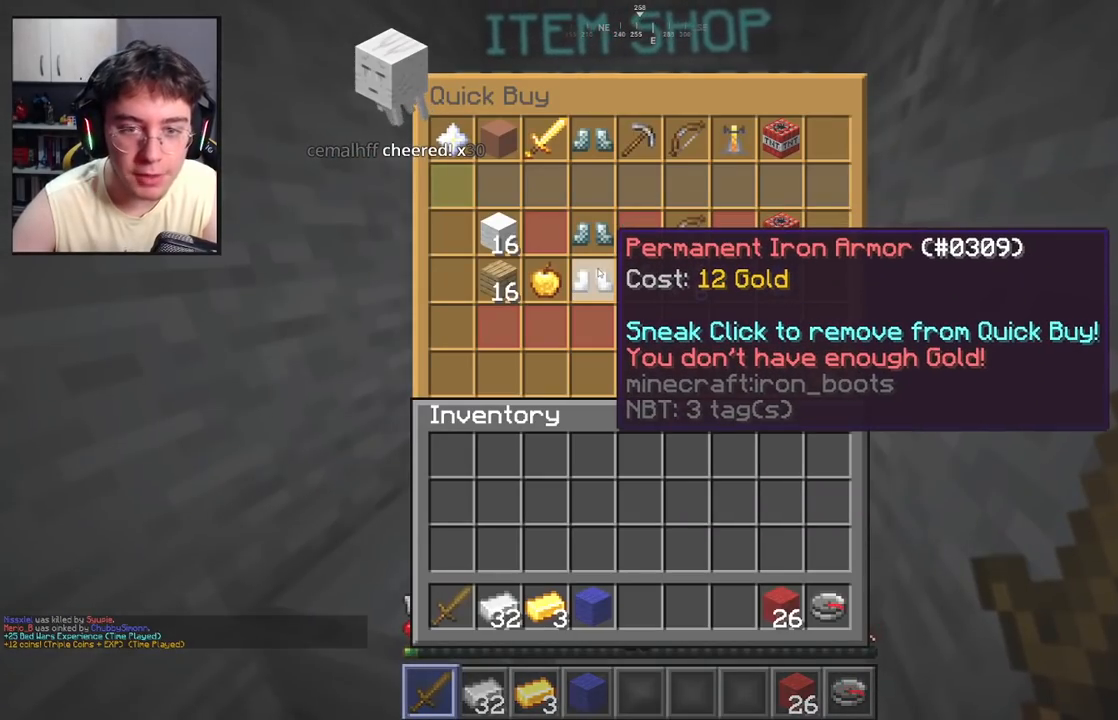
{"keys": [], "mouse": [], "events": []}
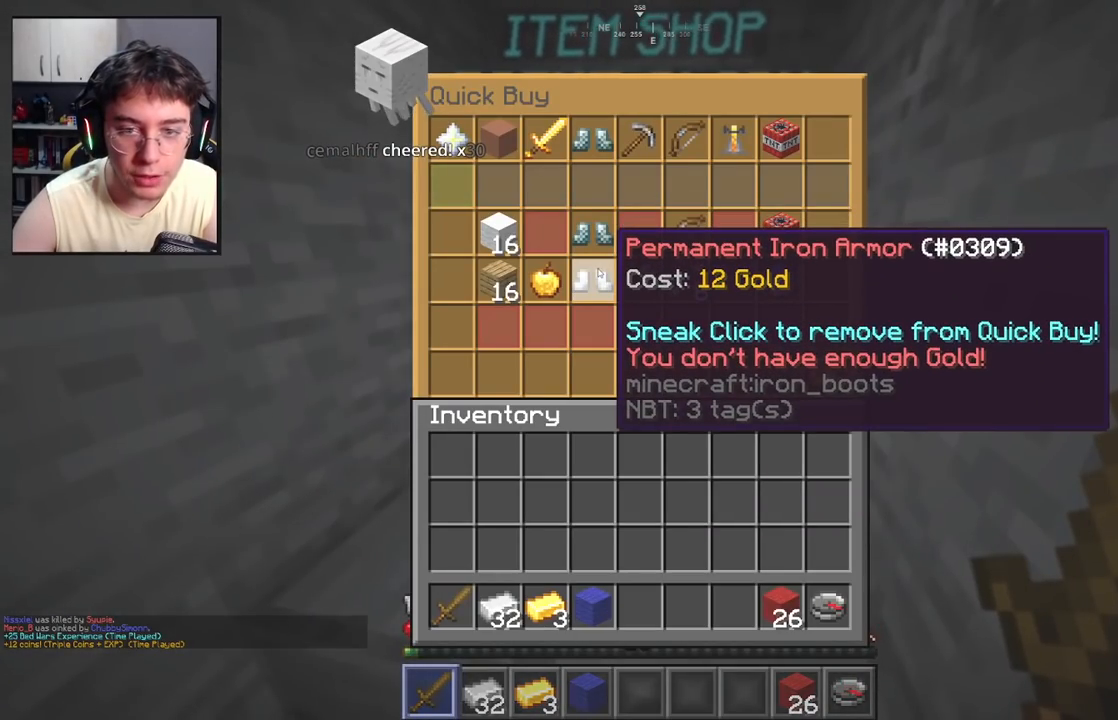
{"keys": ["a", "w"], "mouse": [], "events": [[400, "w", "down"], [467, "a", "down"]]}
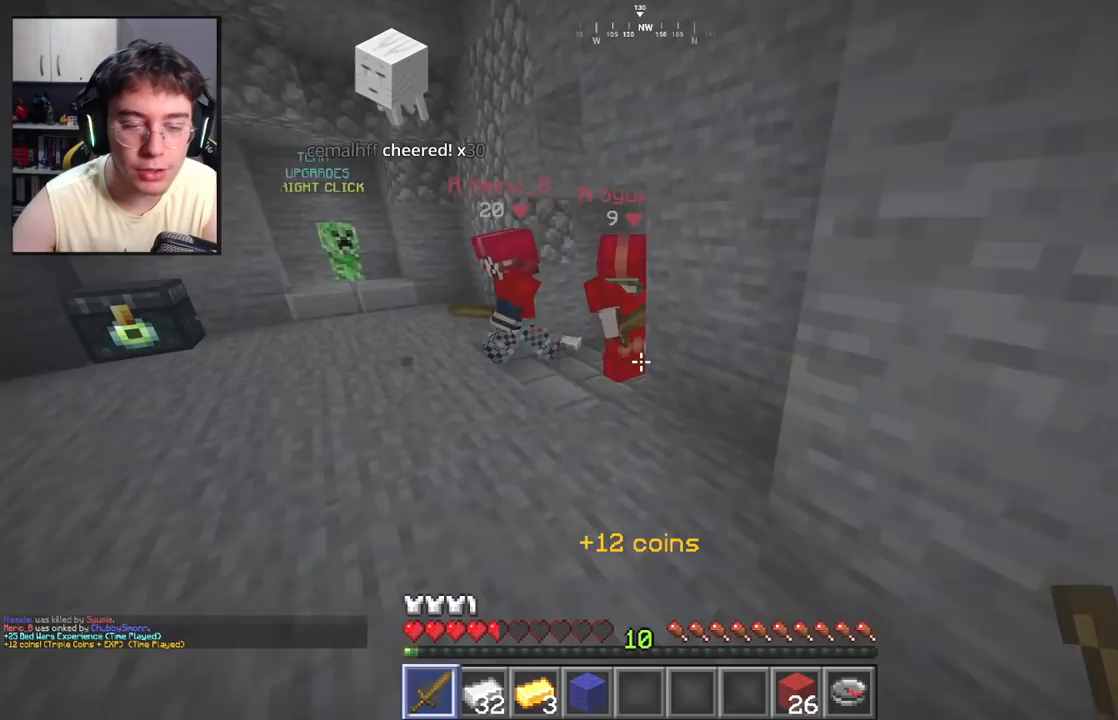
{"keys": ["w"], "mouse": [], "events": [[217, "a", "up"]]}
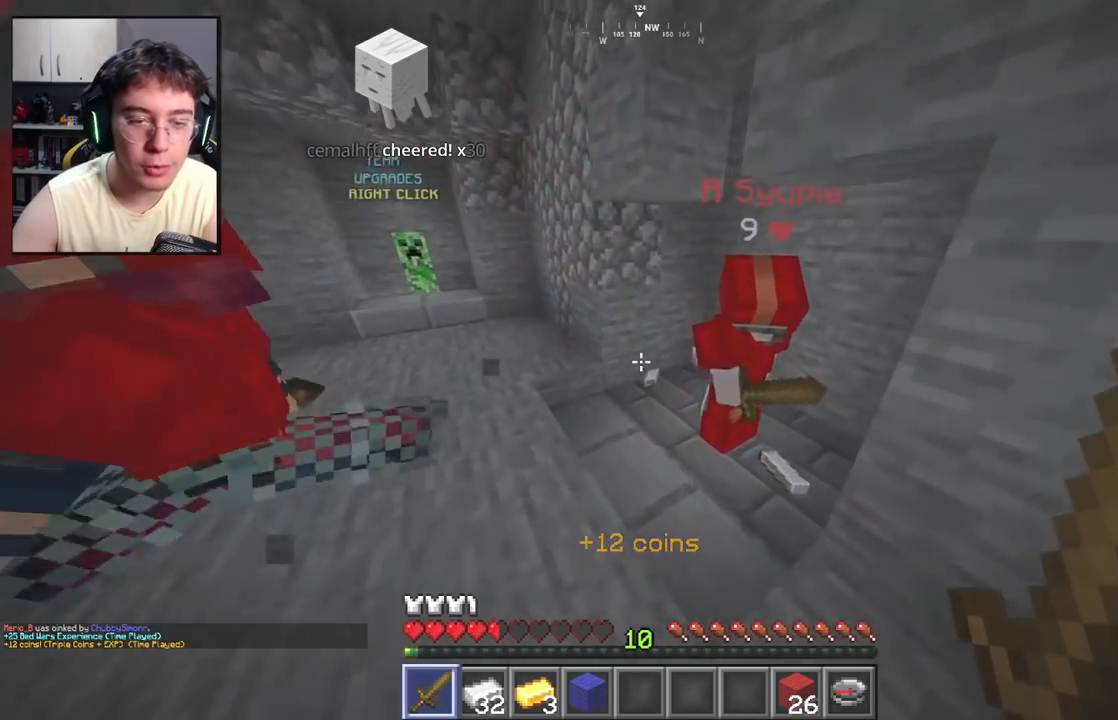
{"keys": ["d", "w"], "mouse": [], "events": [[183, "d", "down"]]}
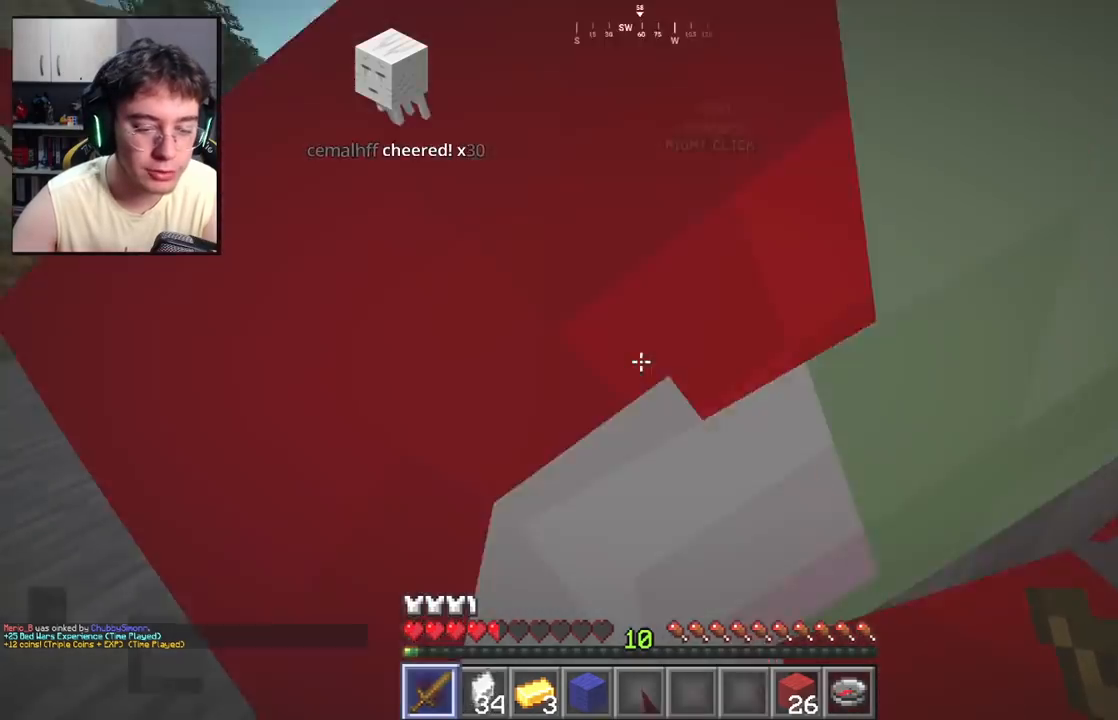
{"keys": ["w"], "mouse": [], "events": [[233, "d", "up"], [317, "space", "down"], [500, "space", "up"]]}